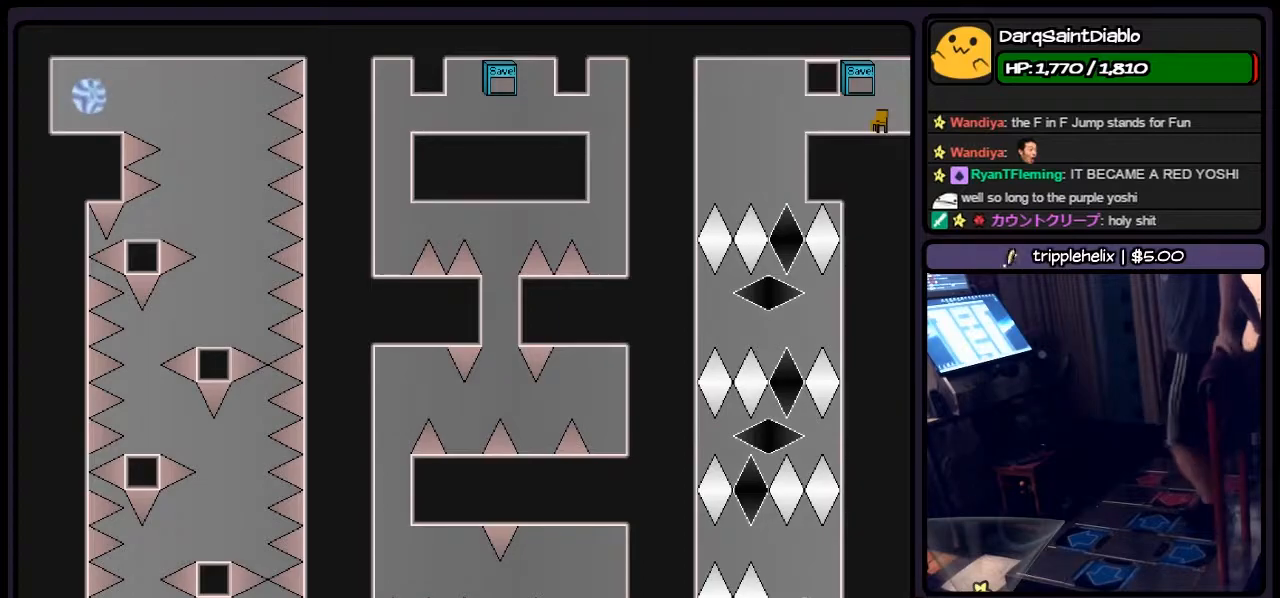
Gameplay with keyboard; each line is a JSON object with the keys held at the frame after it. "events" lists presses ("down") and releases ("up") of "down", "left", "p", "q", "r", "right", "s", "shift", "up" and "z" between this image and that frame as [ms after this image, input, new state], when the widget could be followed in between. No other keys are recorded. Mouse input is not recorded.
{"keys": ["left"], "events": [[400, "left", "down"]]}
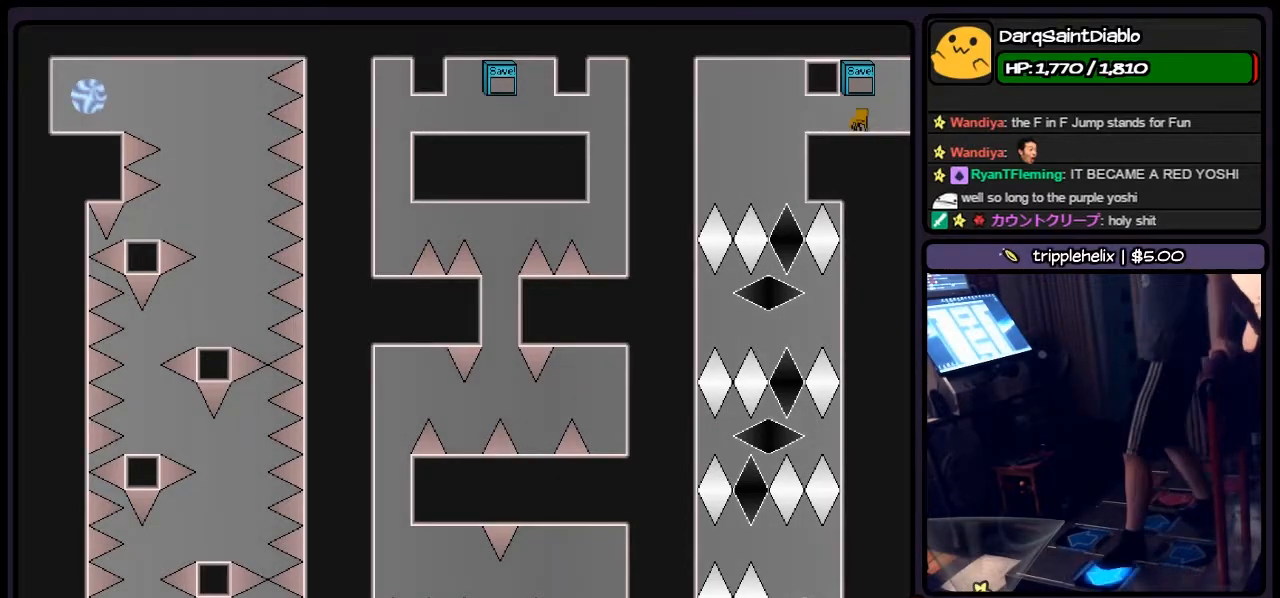
{"keys": [], "events": [[483, "left", "up"]]}
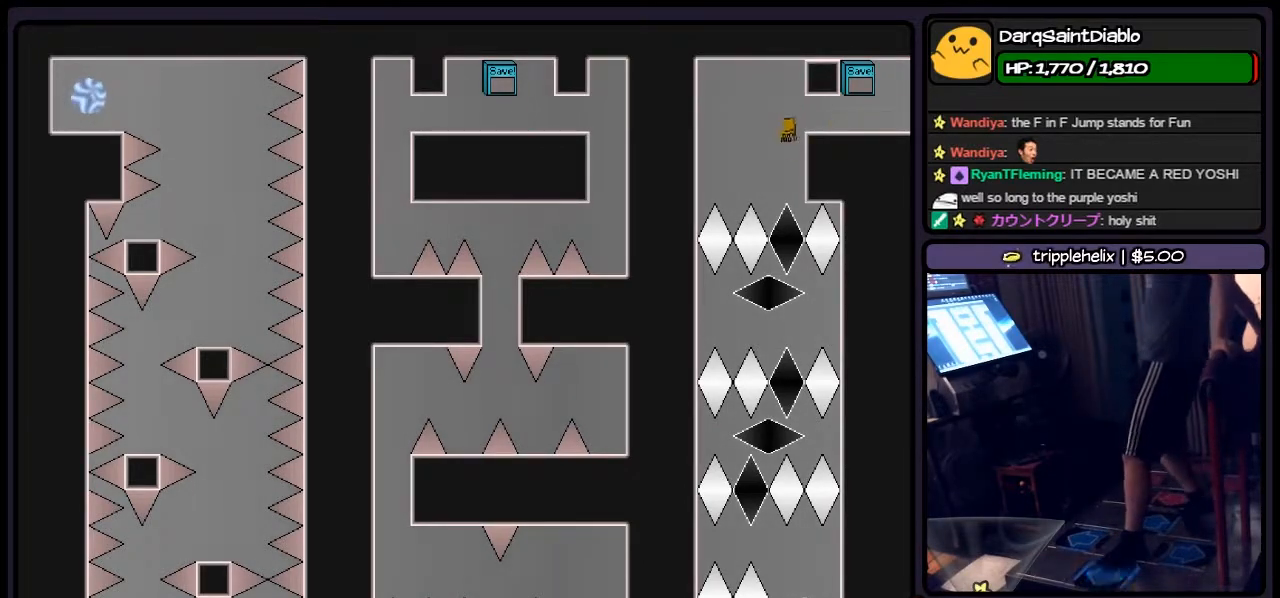
{"keys": [], "events": []}
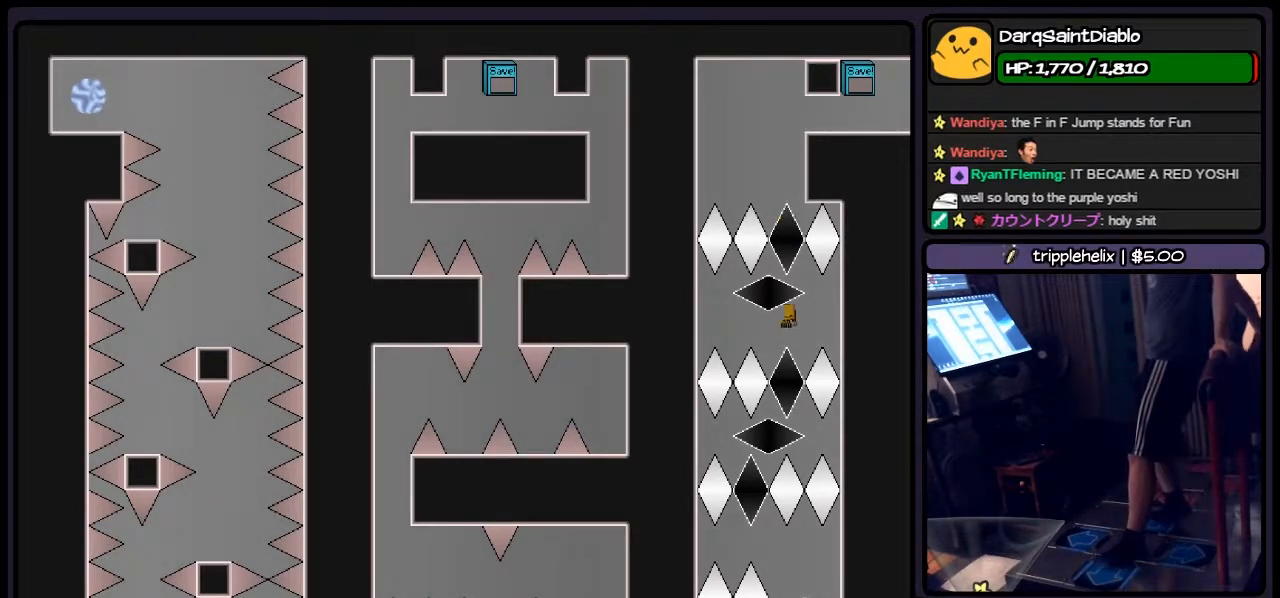
{"keys": [], "events": [[150, "left", "down"], [400, "left", "up"]]}
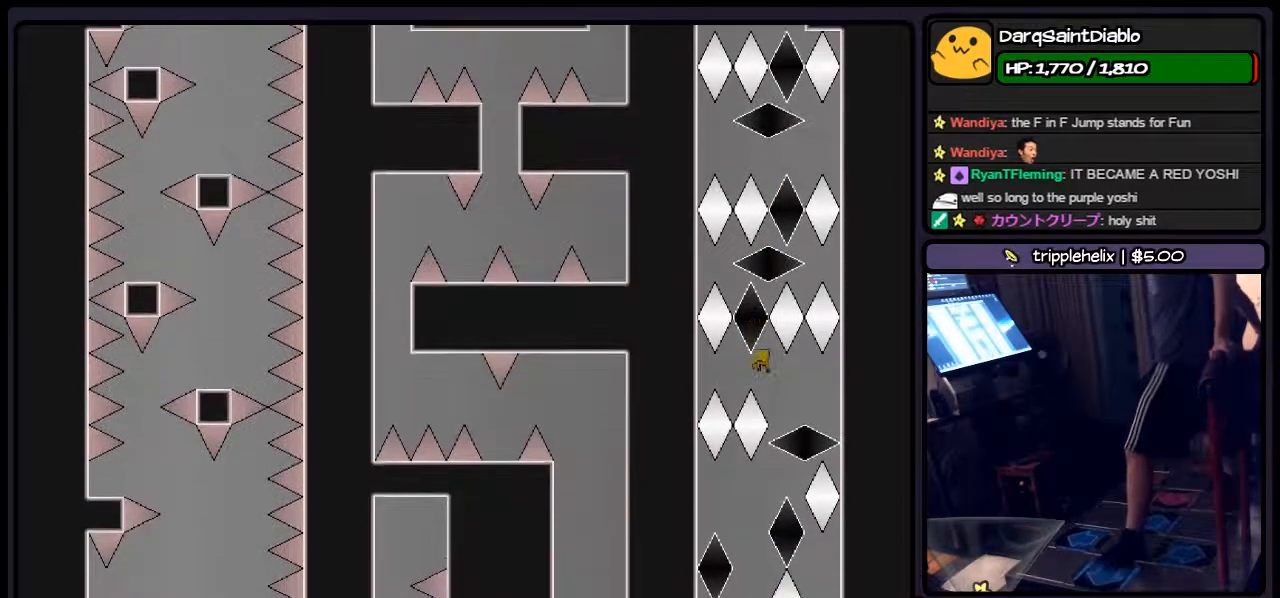
{"keys": [], "events": [[67, "shift", "down"], [317, "shift", "up"]]}
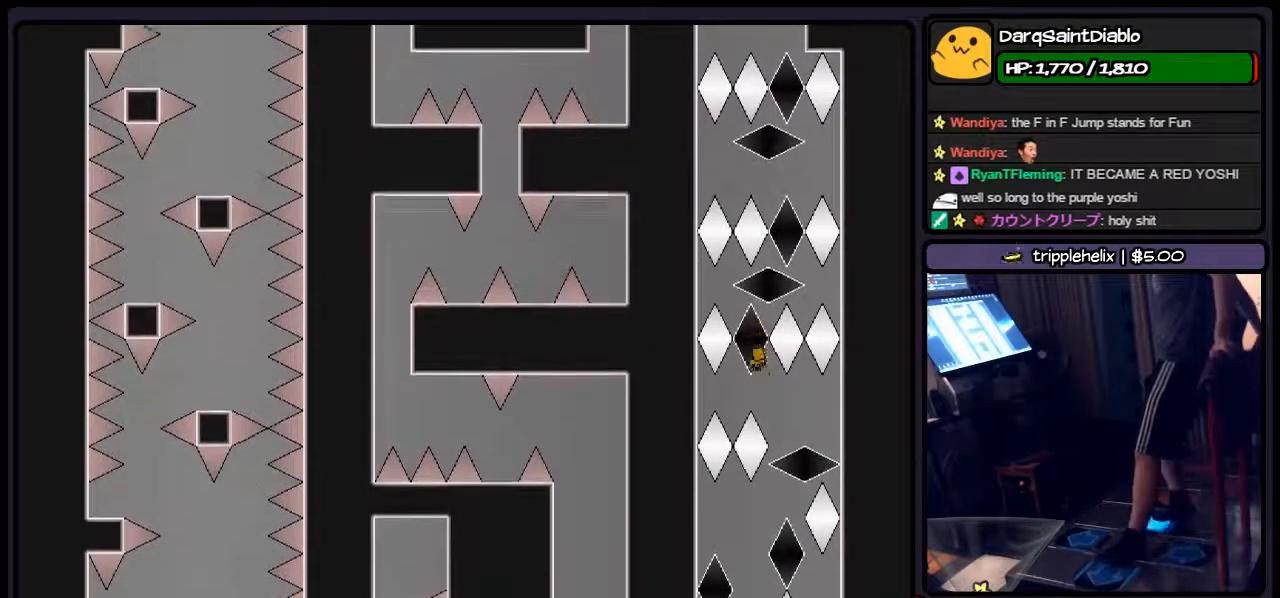
{"keys": ["left", "right"], "events": [[67, "right", "down"], [267, "left", "down"]]}
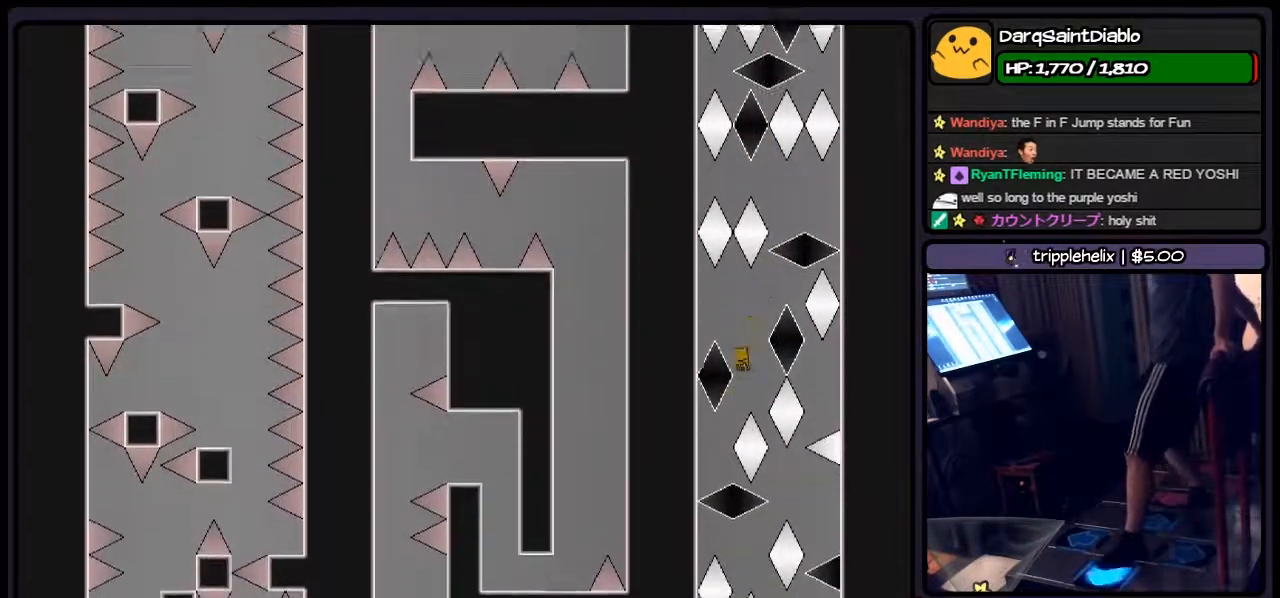
{"keys": [], "events": [[17, "right", "up"], [400, "left", "up"]]}
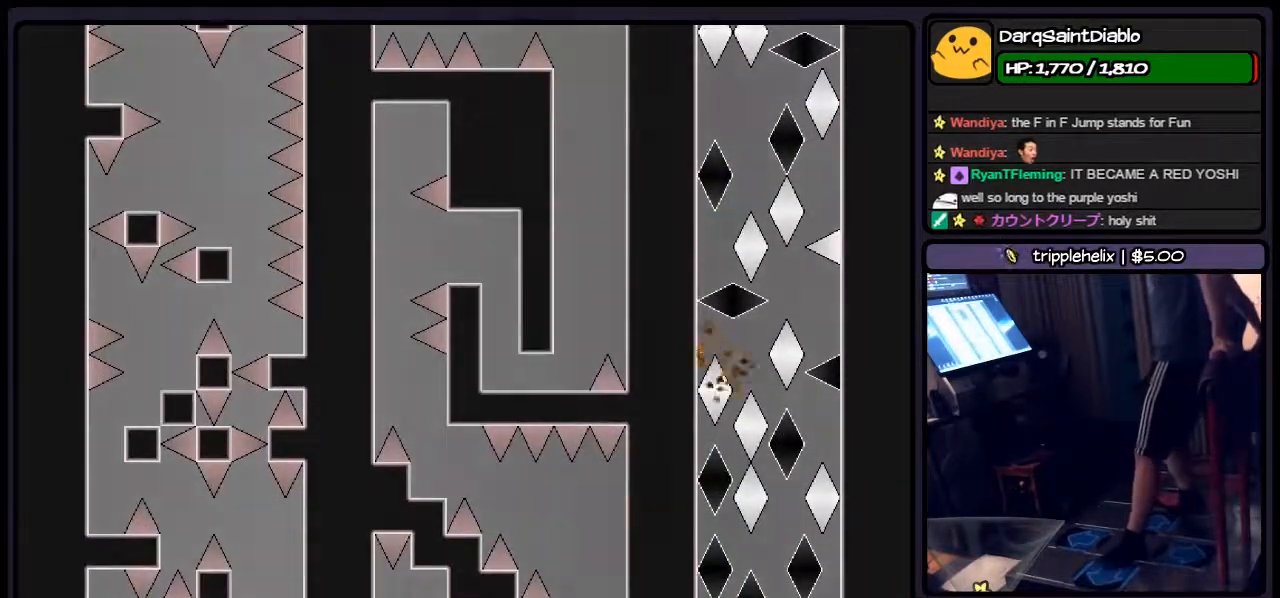
{"keys": [], "events": []}
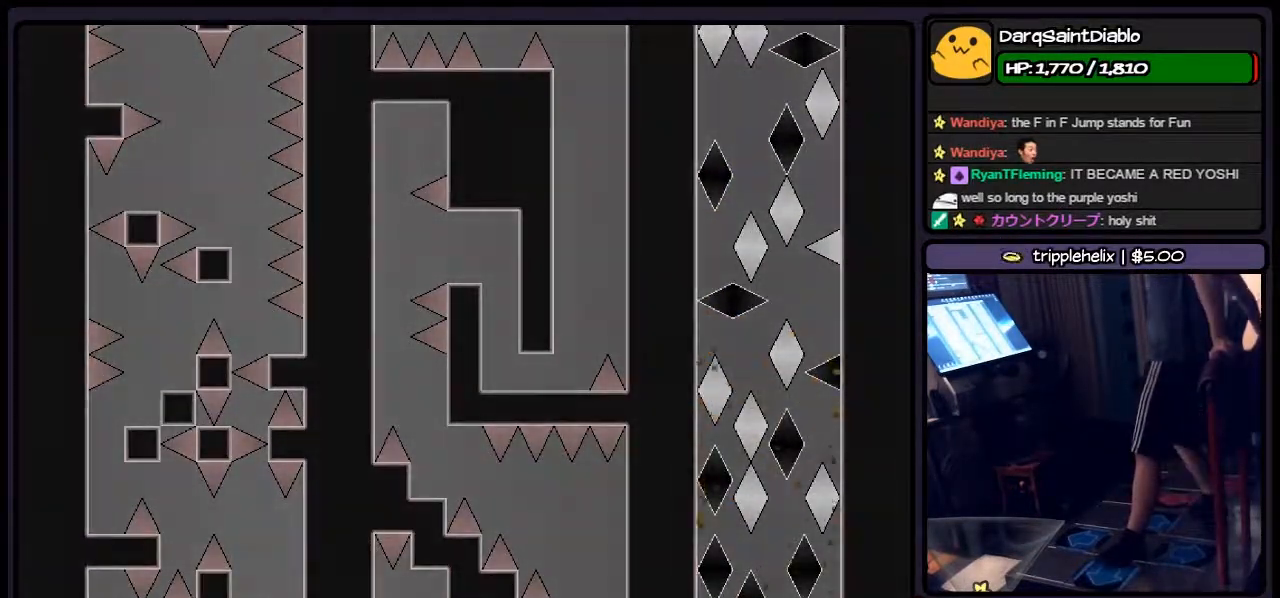
{"keys": [], "events": []}
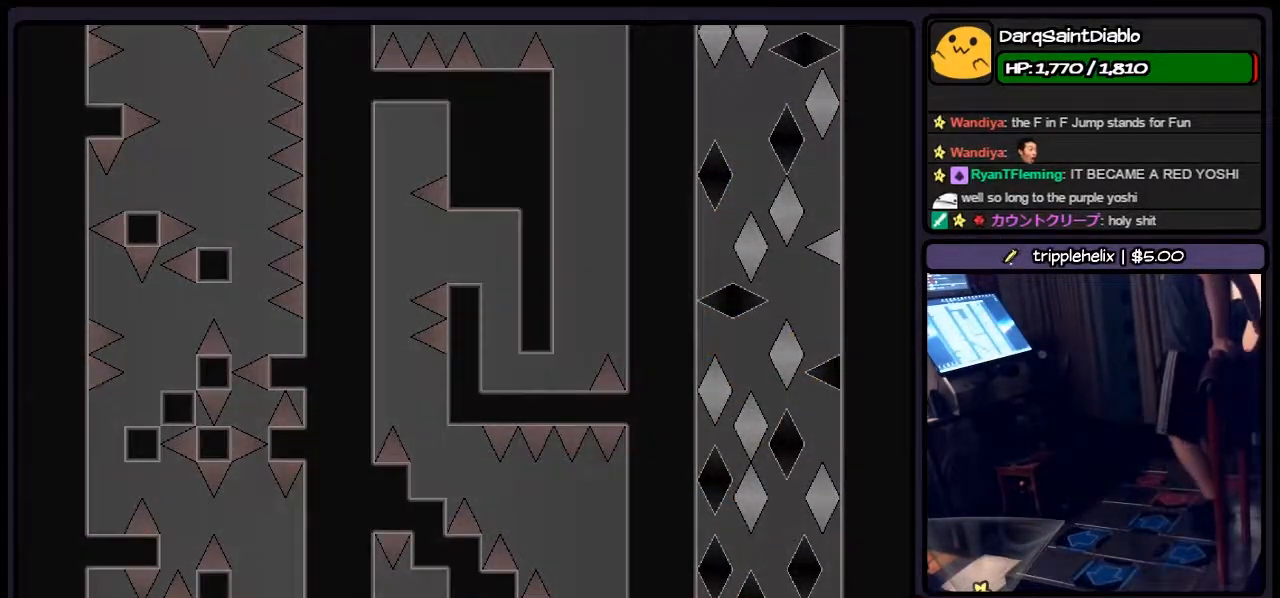
{"keys": [], "events": []}
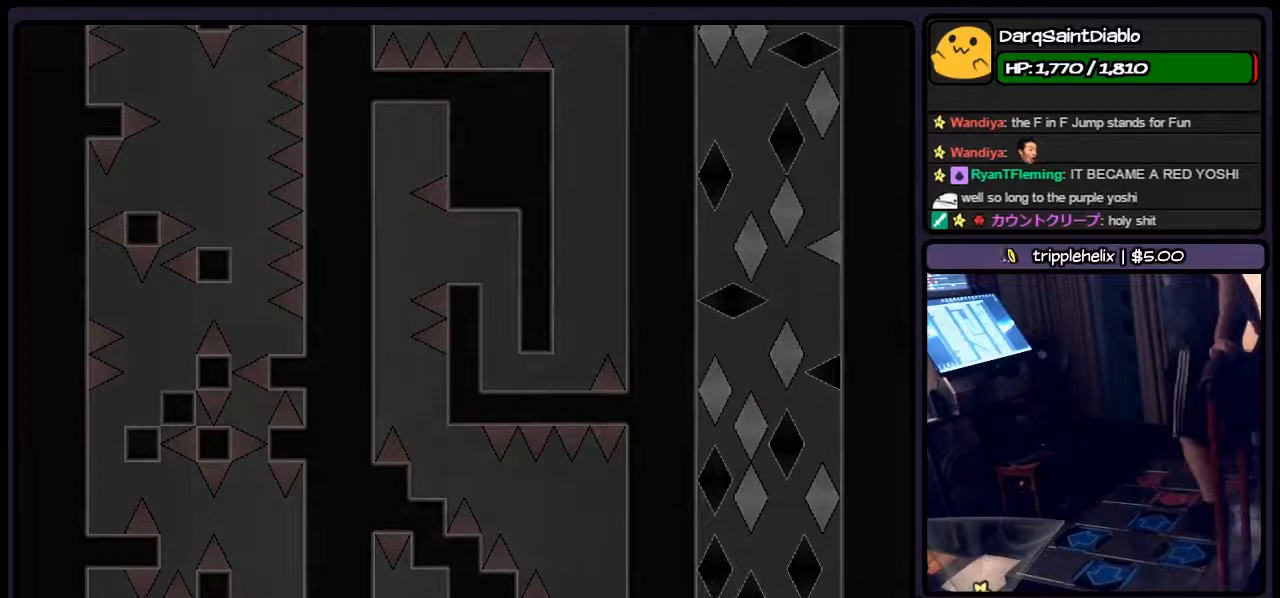
{"keys": ["r"], "events": [[400, "r", "down"]]}
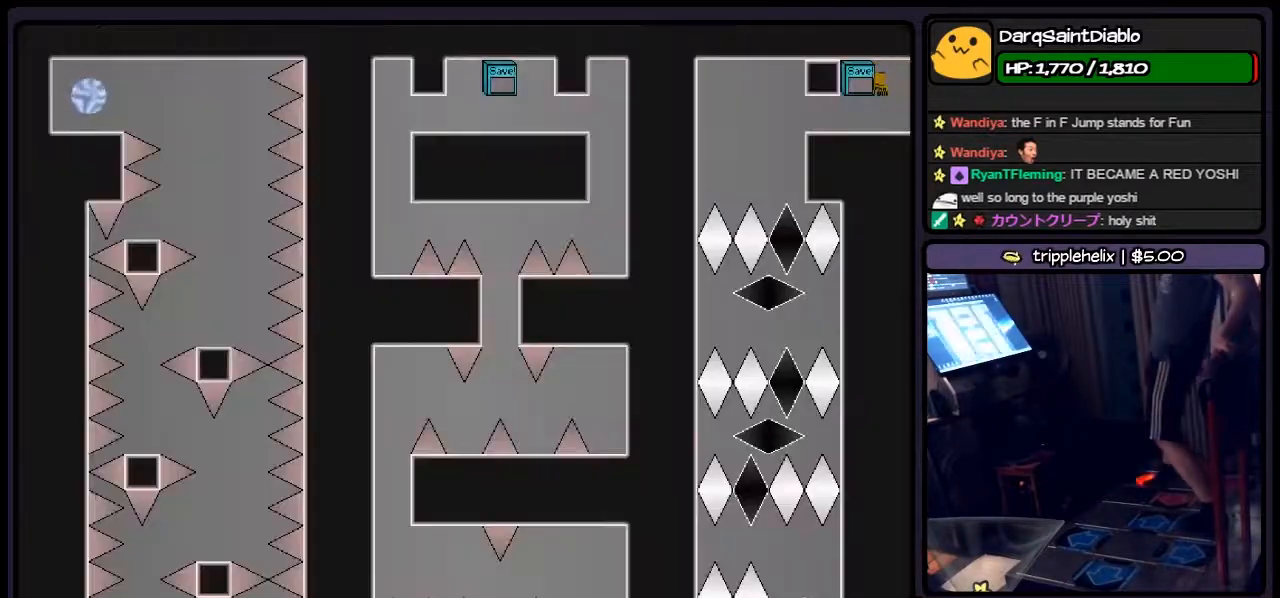
{"keys": [], "events": [[100, "r", "up"]]}
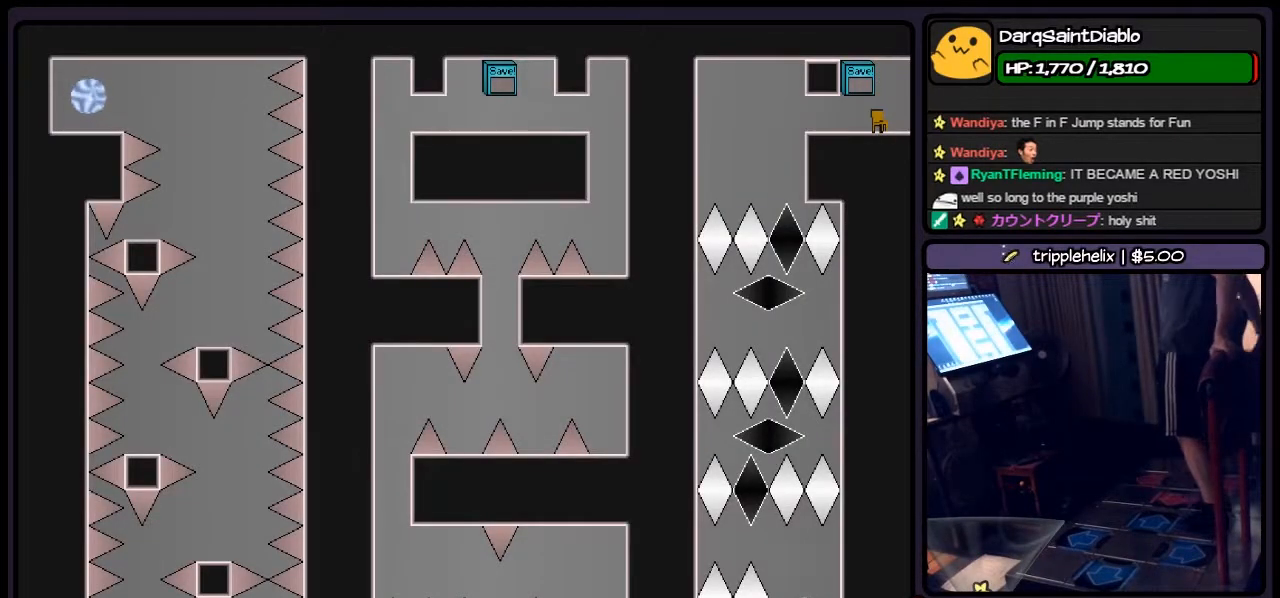
{"keys": ["left"], "events": [[433, "left", "down"]]}
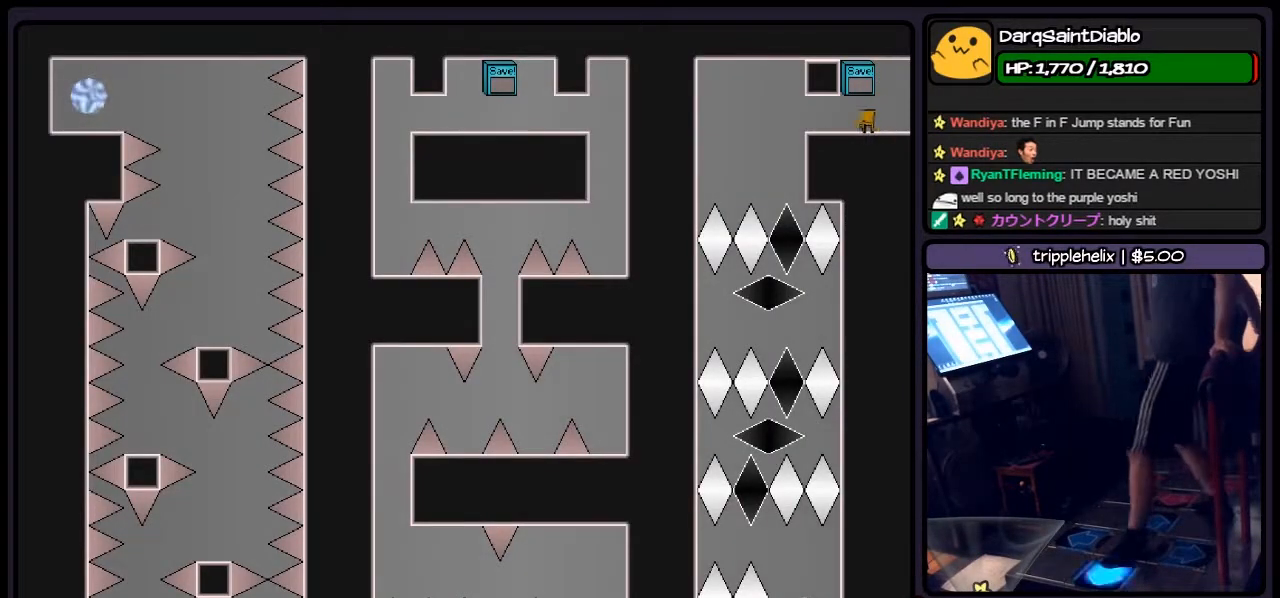
{"keys": [], "events": [[350, "left", "up"]]}
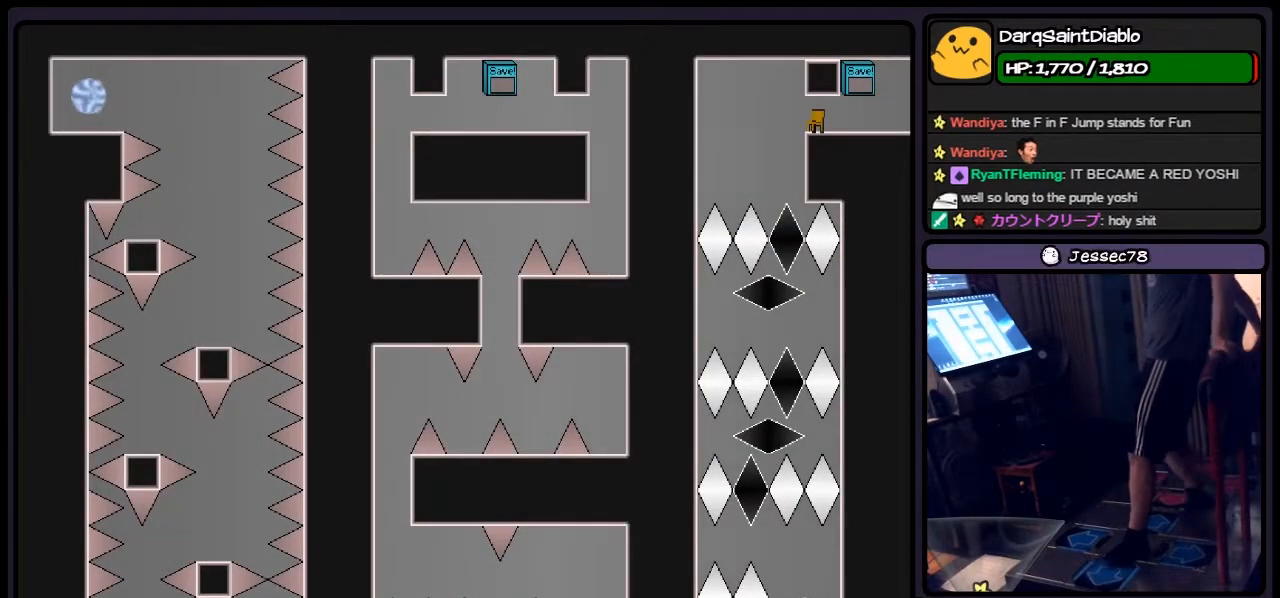
{"keys": [], "events": [[183, "left", "down"], [400, "left", "up"]]}
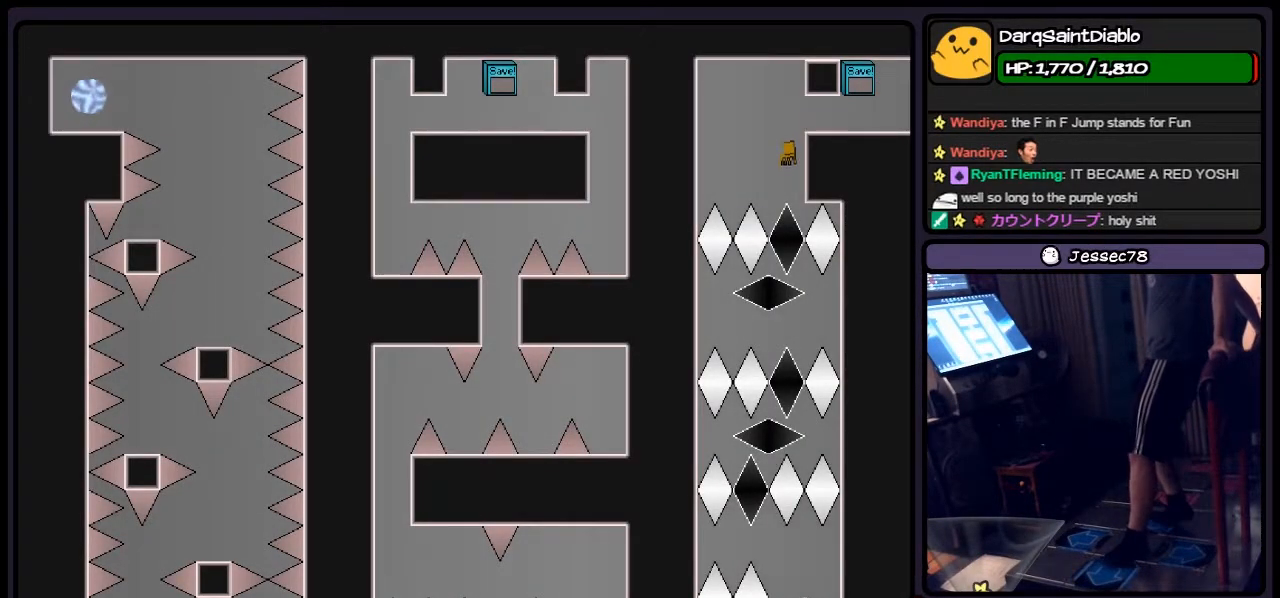
{"keys": ["left"], "events": [[483, "left", "down"]]}
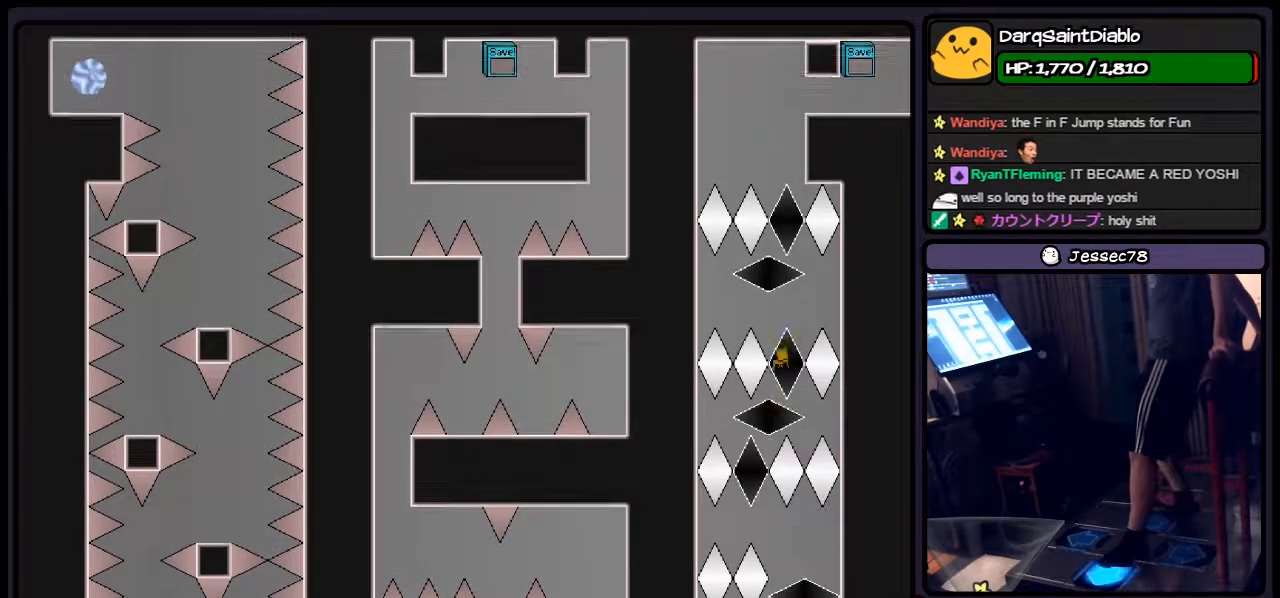
{"keys": ["right"], "events": [[317, "left", "up"], [483, "right", "down"]]}
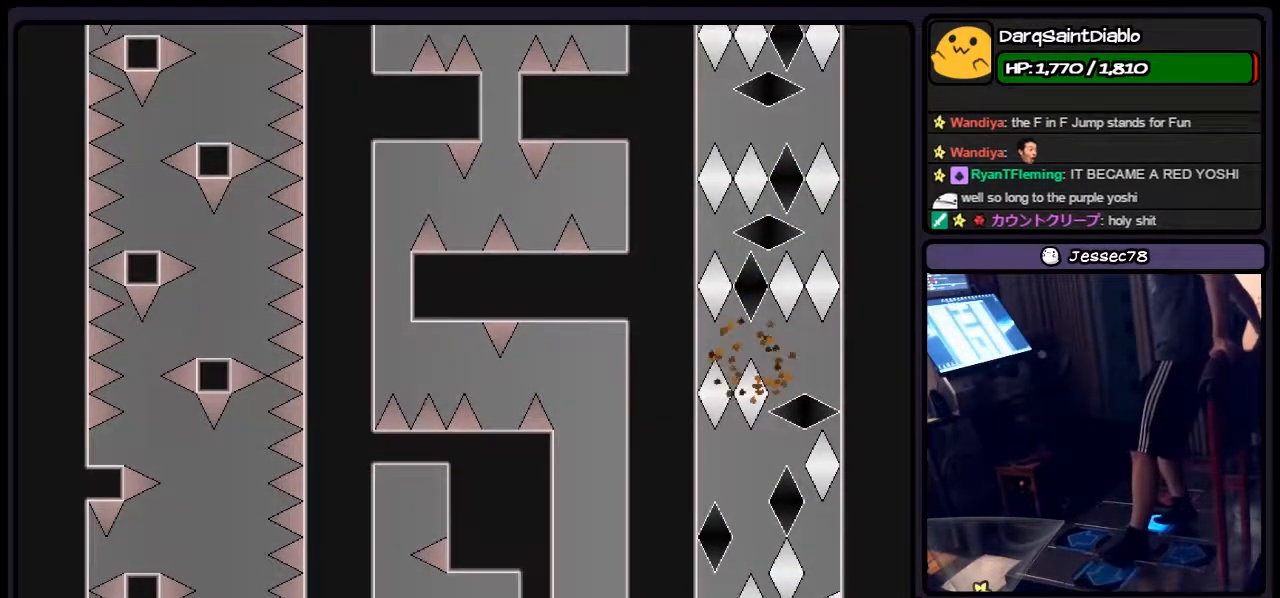
{"keys": [], "events": [[150, "left", "down"], [267, "right", "up"], [400, "left", "up"]]}
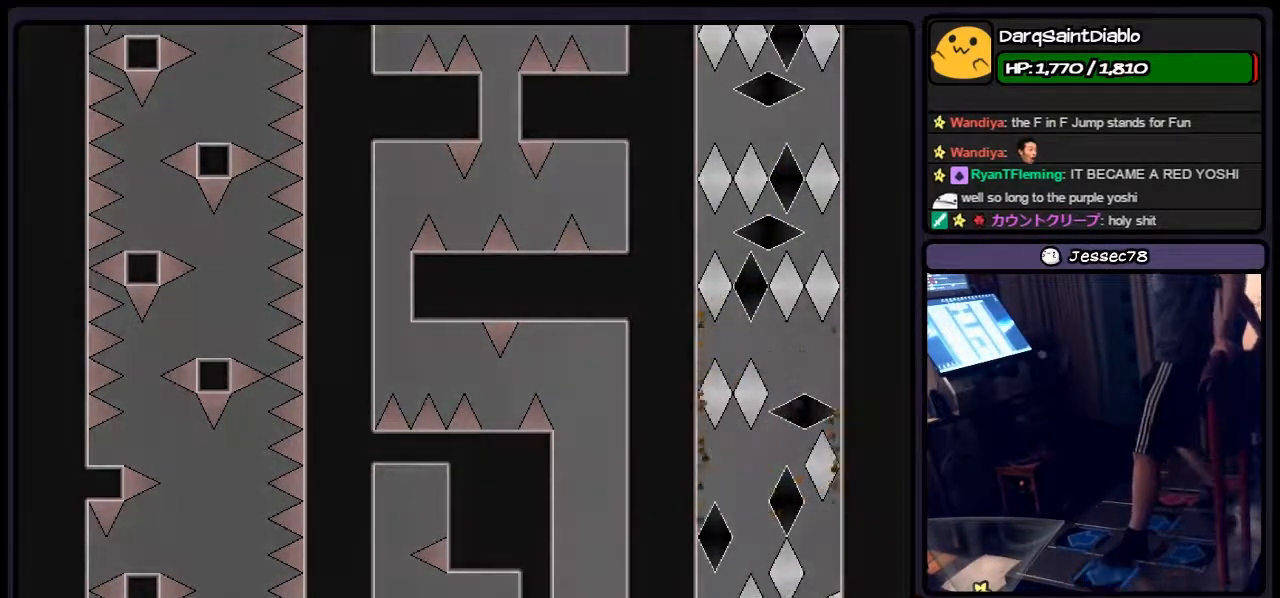
{"keys": ["r"], "events": [[400, "r", "down"]]}
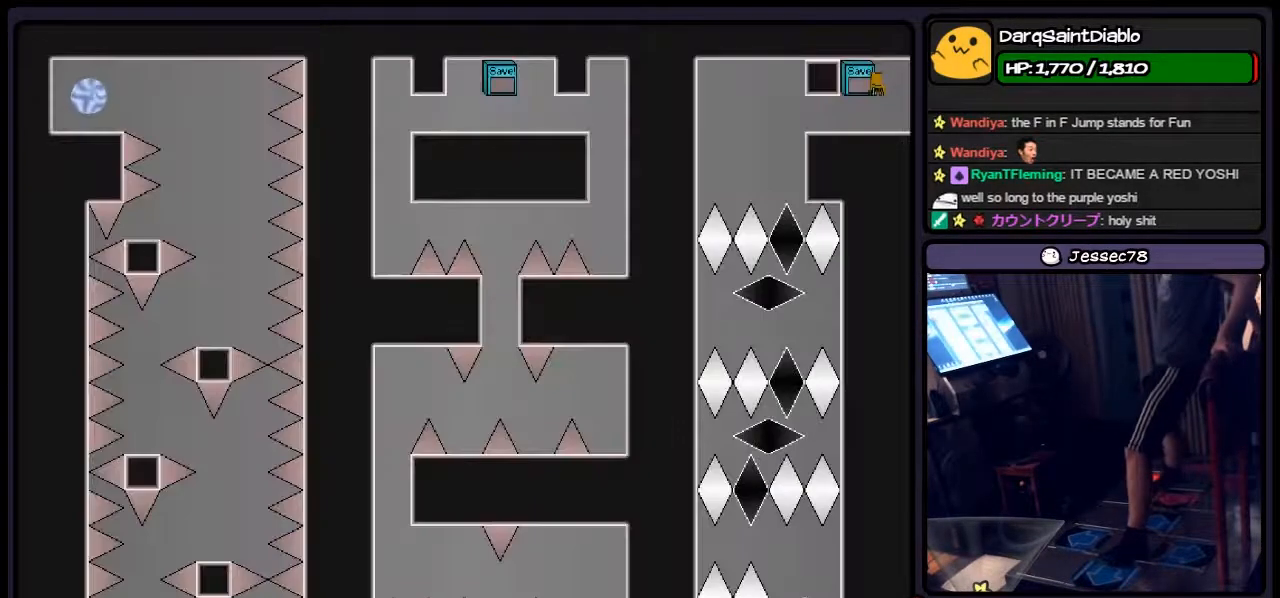
{"keys": ["left"], "events": [[150, "r", "up"], [317, "left", "down"]]}
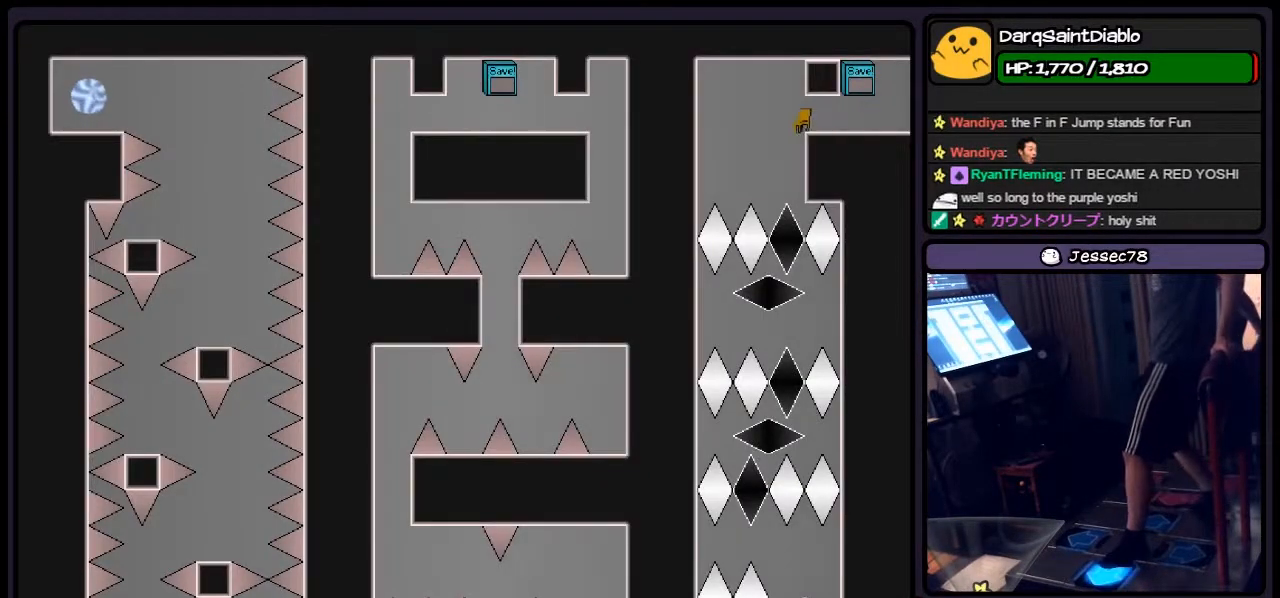
{"keys": [], "events": [[183, "left", "up"]]}
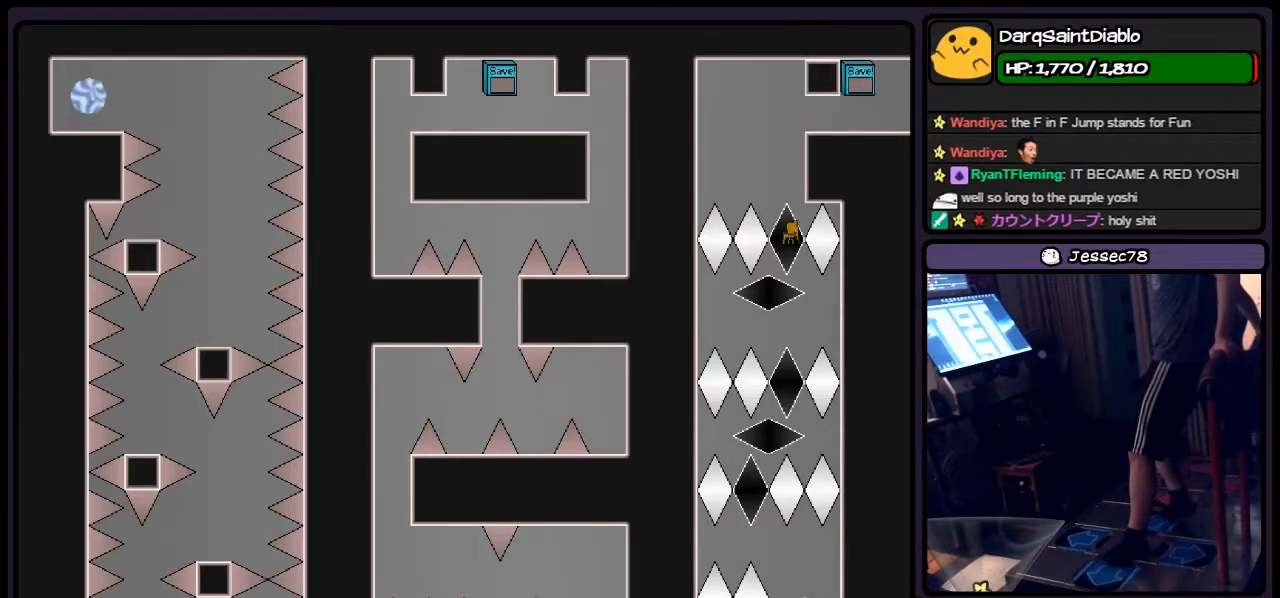
{"keys": [], "events": [[317, "left", "down"], [483, "left", "up"]]}
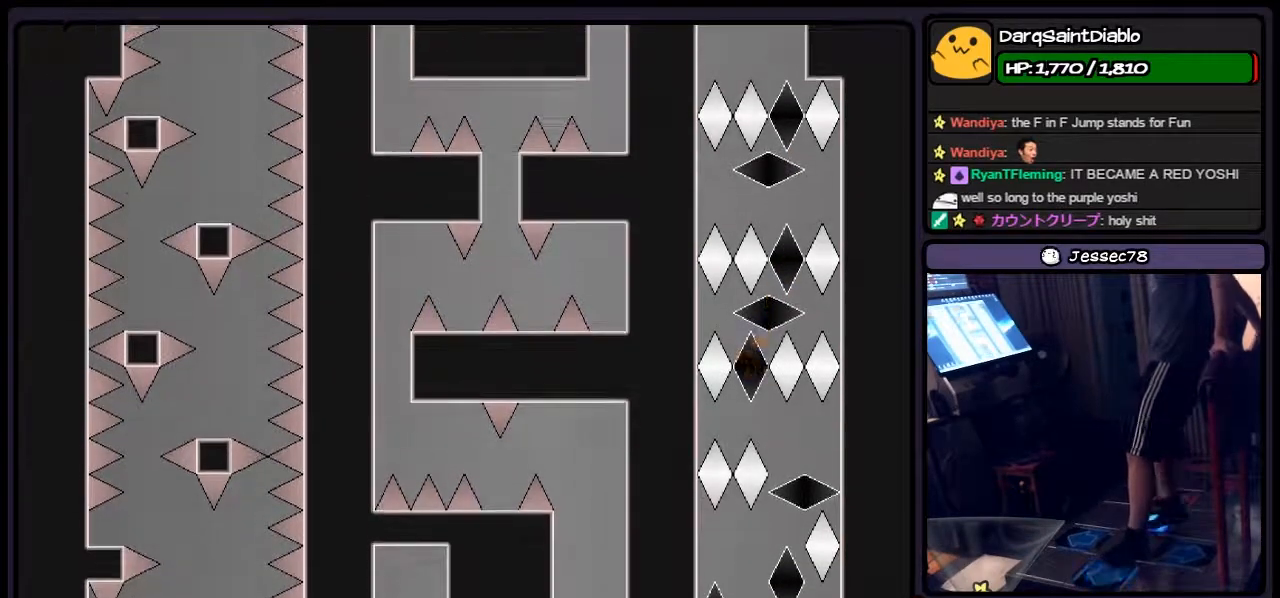
{"keys": [], "events": [[183, "right", "down"], [400, "right", "up"]]}
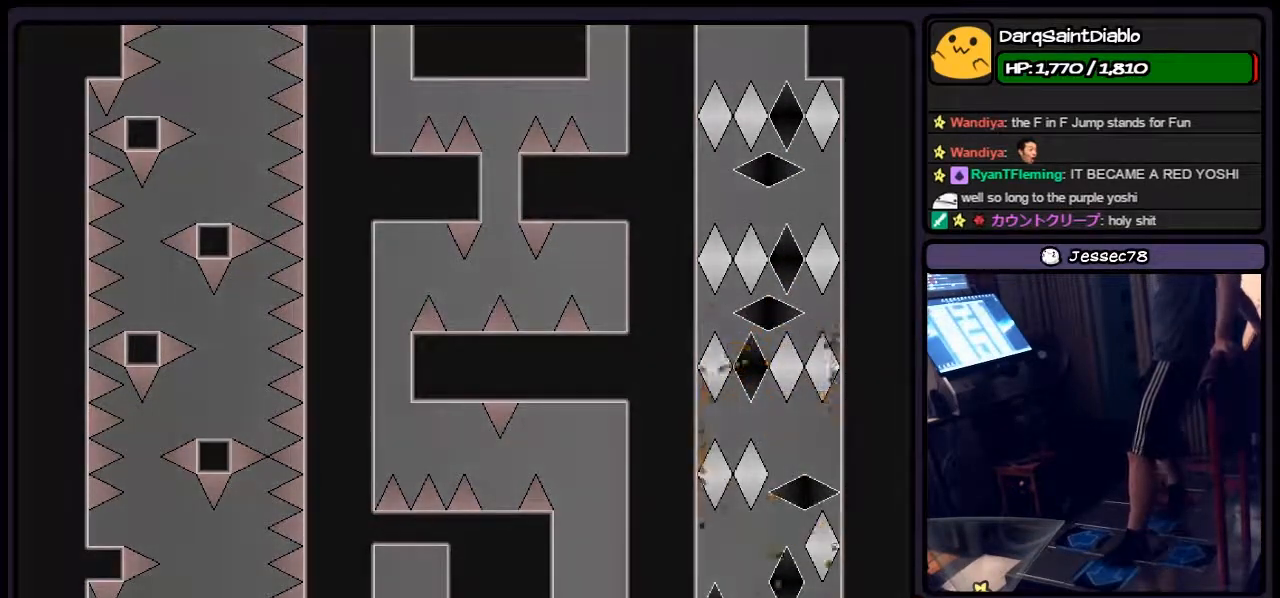
{"keys": ["left", "r"], "events": [[17, "left", "down"], [67, "left", "up"], [317, "r", "down"], [483, "left", "down"]]}
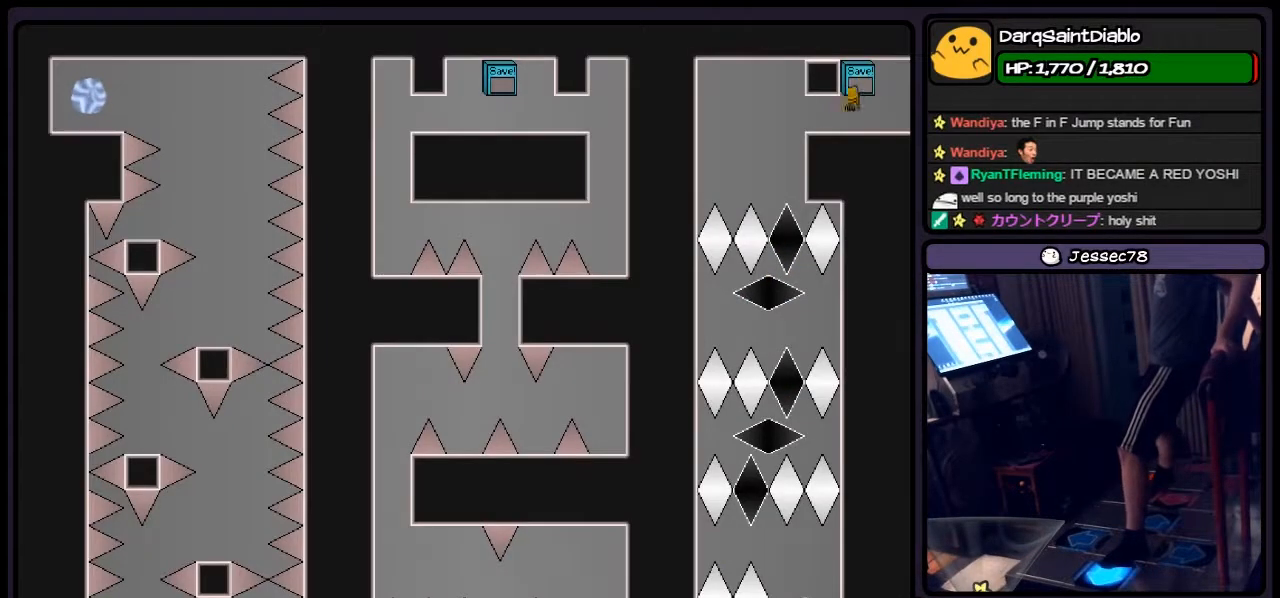
{"keys": [], "events": [[150, "r", "up"], [483, "left", "up"]]}
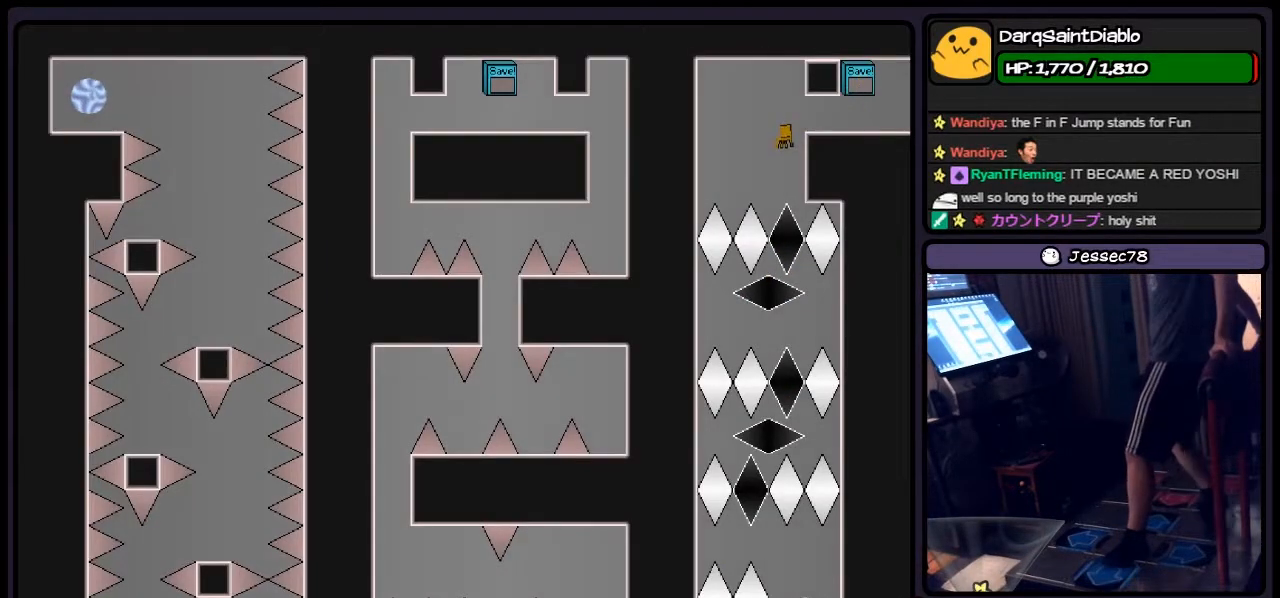
{"keys": [], "events": []}
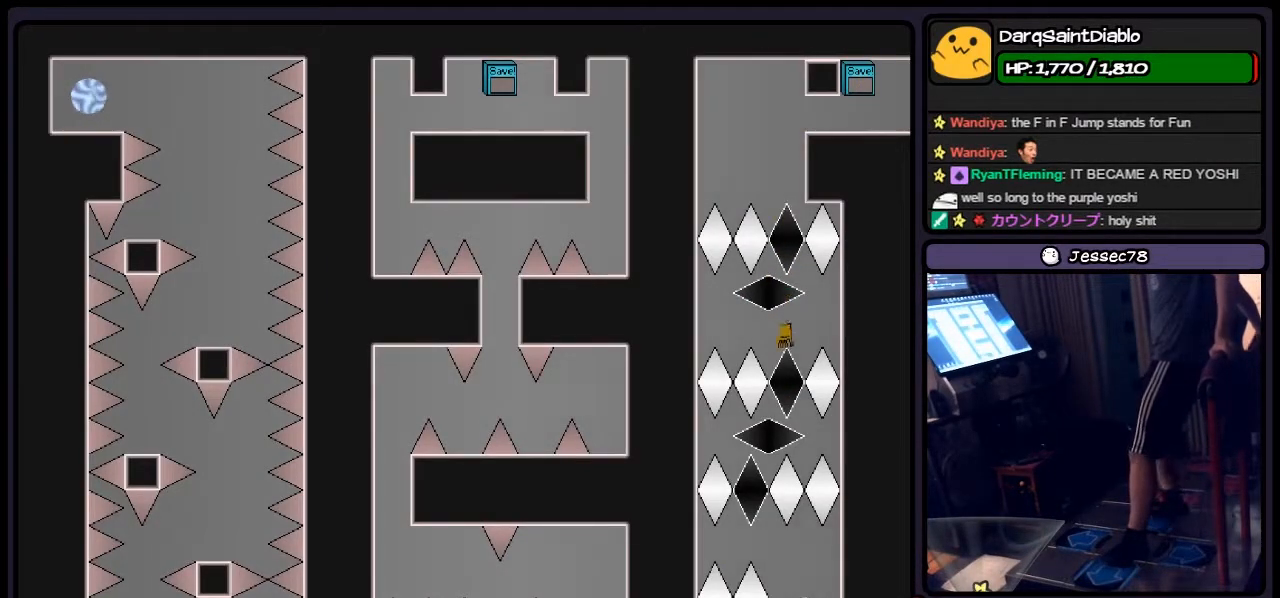
{"keys": [], "events": [[100, "left", "down"], [350, "left", "up"]]}
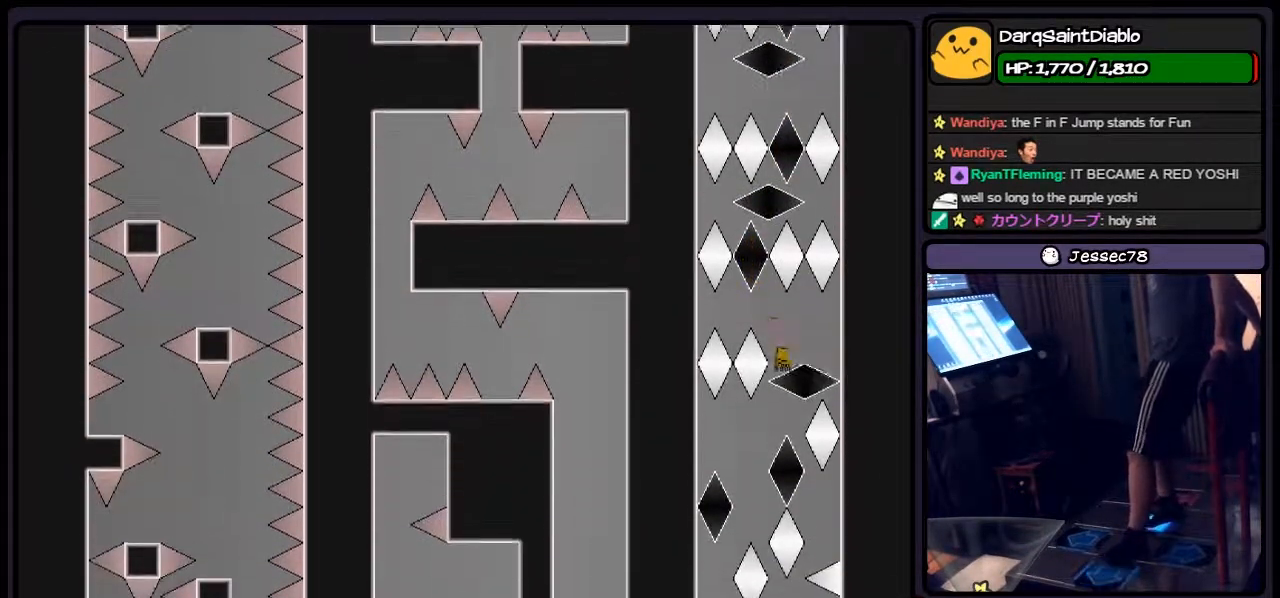
{"keys": ["left"], "events": [[17, "right", "down"], [233, "right", "up"], [317, "left", "down"]]}
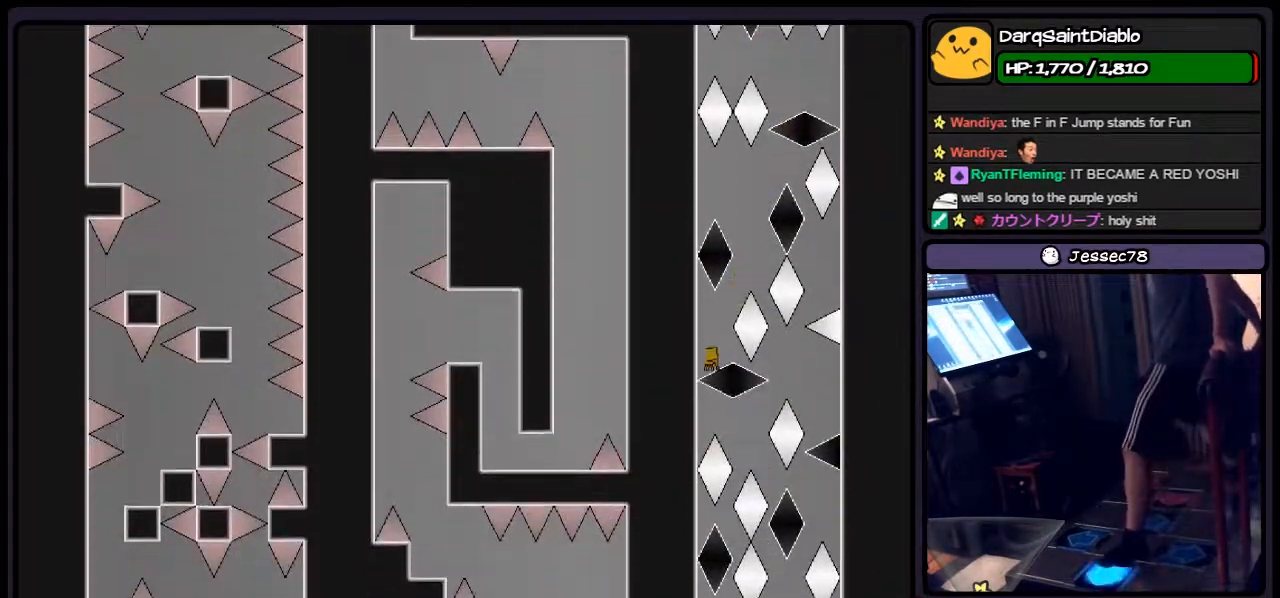
{"keys": ["shift"], "events": [[100, "left", "up"], [267, "shift", "down"]]}